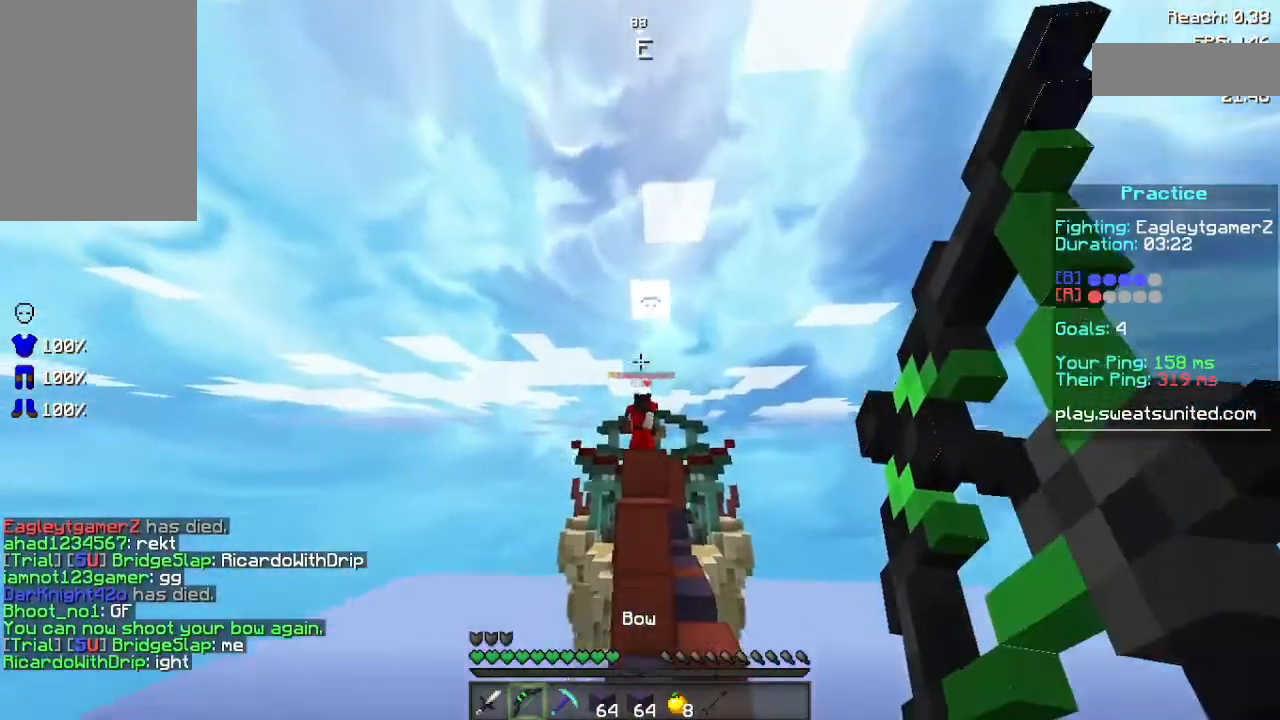
Gameplay with keyboard and mouse; each line is a JSON object with the keys and mouse buttons held at the frame after it. "events" lists presses ("down") and releases ("up") of "a", "d", "s", "space", "w", "mouse_left" and "mouse_right" between this image and that frame as [ms after this image, input, new state], when the widget could be followed in between. "mouse_left", "mouse_right" = the "left", "right" buttons of the "mouse" list. No other keys are recorded. Fast repeated clicks can show as one long hold. Not read: mouse_move.
{"keys": [], "mouse": [], "events": [[380, "mouse_right", "up"]]}
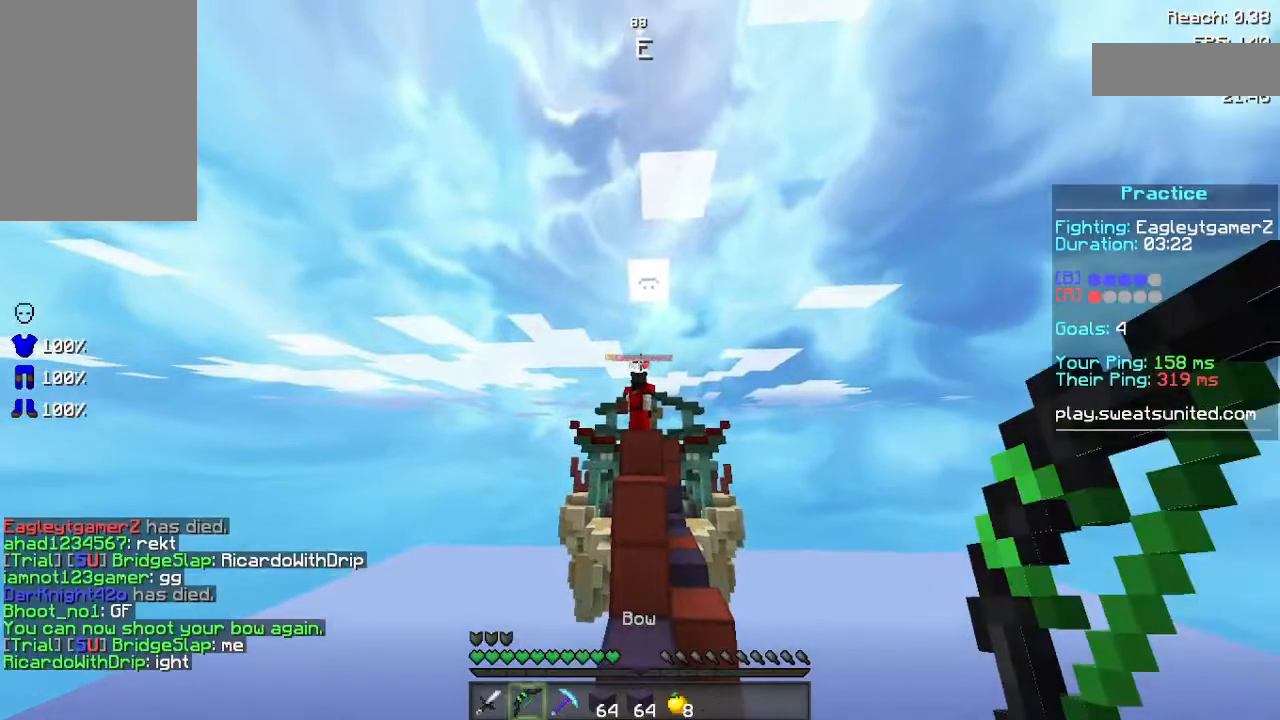
{"keys": [], "mouse": [], "events": []}
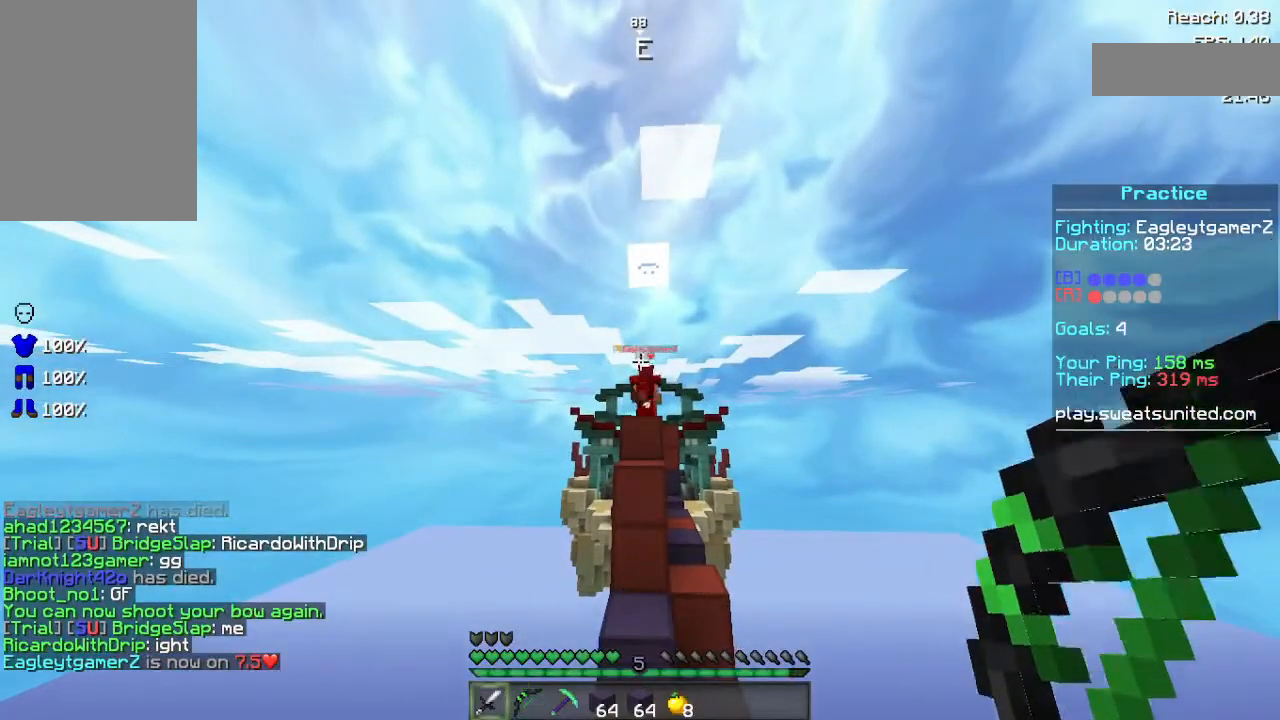
{"keys": [], "mouse": [], "events": []}
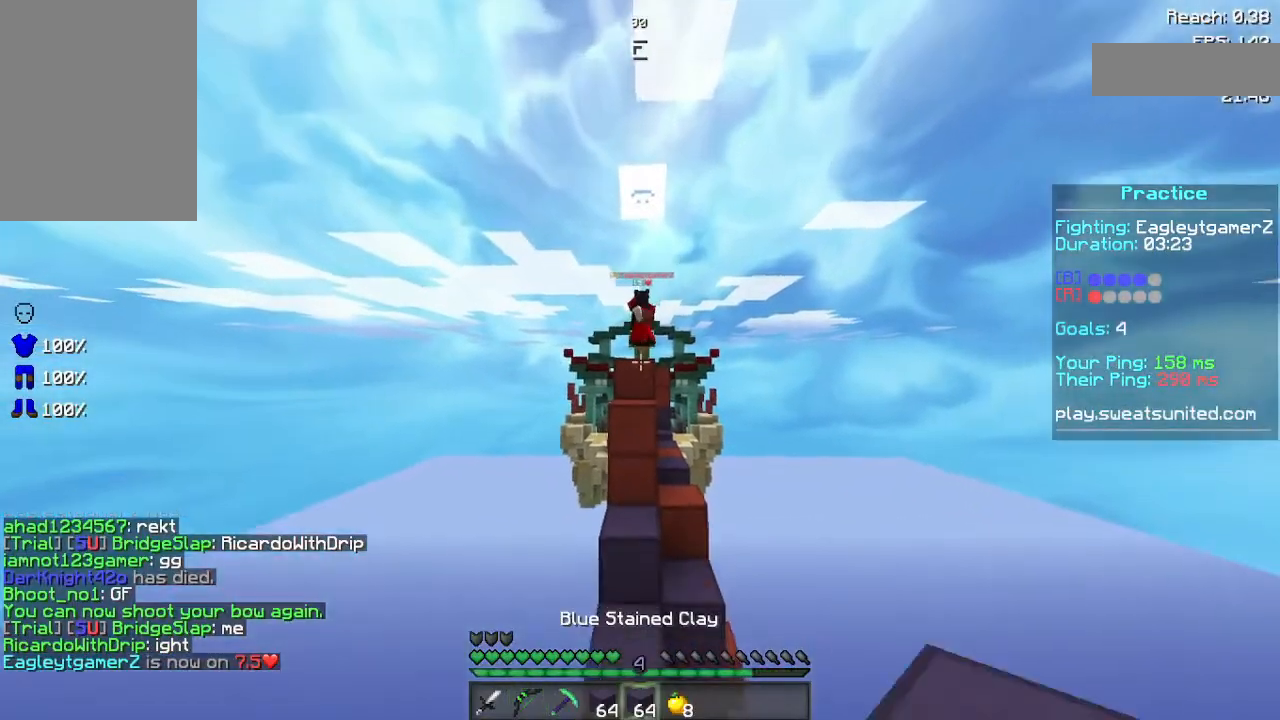
{"keys": ["space", "w"], "mouse": [], "events": [[160, "w", "down"], [180, "space", "down"], [300, "mouse_right", "down"], [380, "mouse_right", "up"], [440, "mouse_right", "down"], [500, "mouse_right", "up"]]}
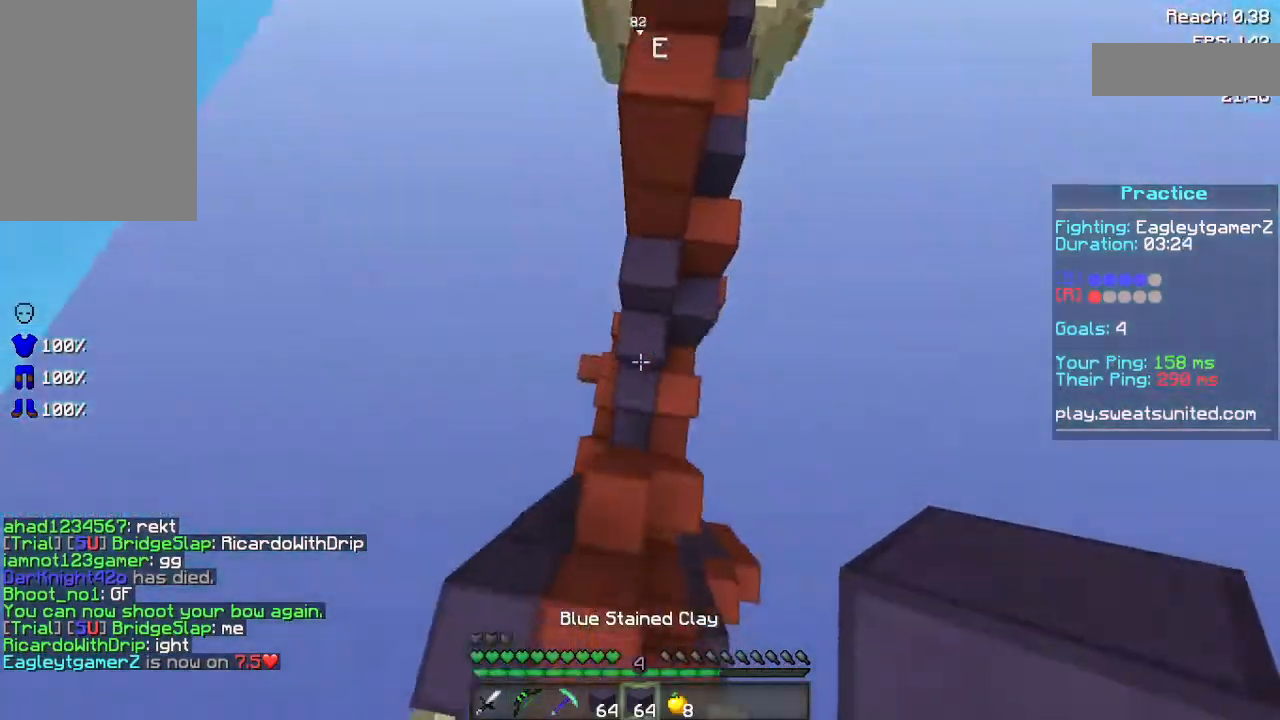
{"keys": ["space", "w"], "mouse": [], "events": [[20, "mouse_right", "down"], [240, "mouse_right", "up"], [280, "mouse_right", "down"], [320, "mouse_right", "up"], [380, "mouse_right", "down"], [480, "mouse_right", "up"]]}
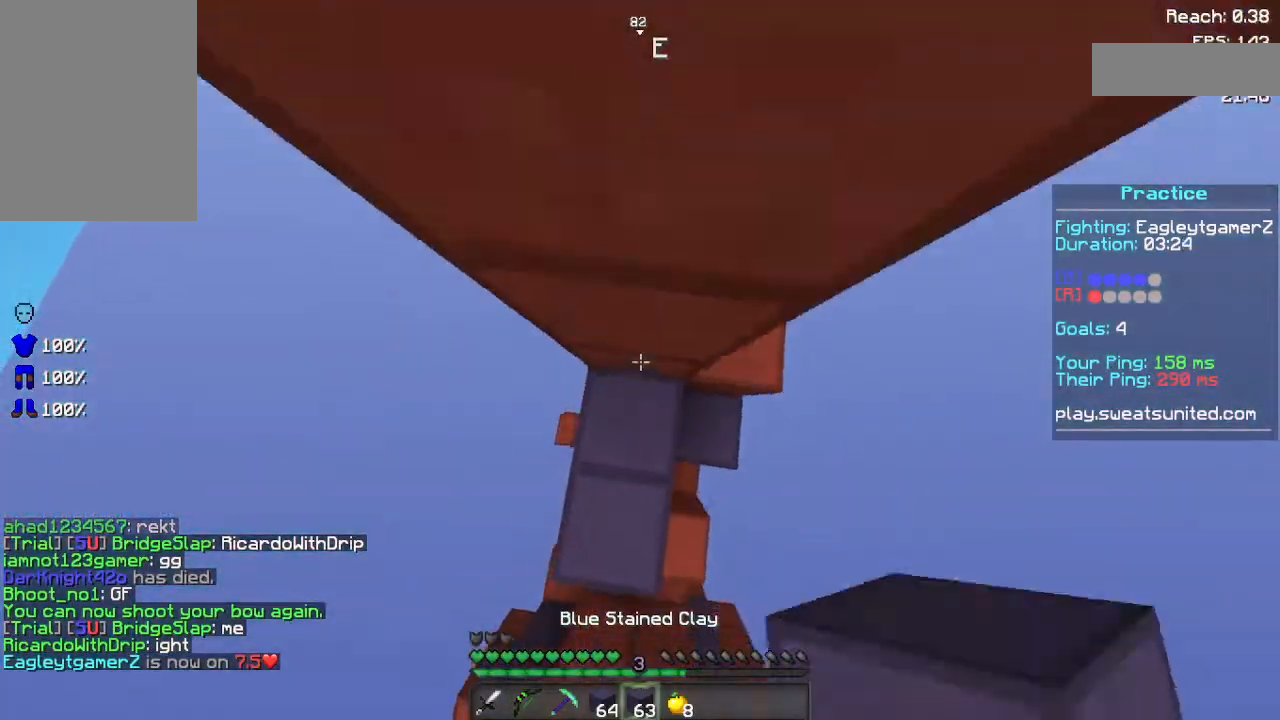
{"keys": ["space", "w"], "mouse": [], "events": [[20, "mouse_right", "down"], [100, "d", "down"], [100, "mouse_right", "up"], [120, "mouse_right", "down"], [300, "mouse_right", "up"], [380, "d", "up"]]}
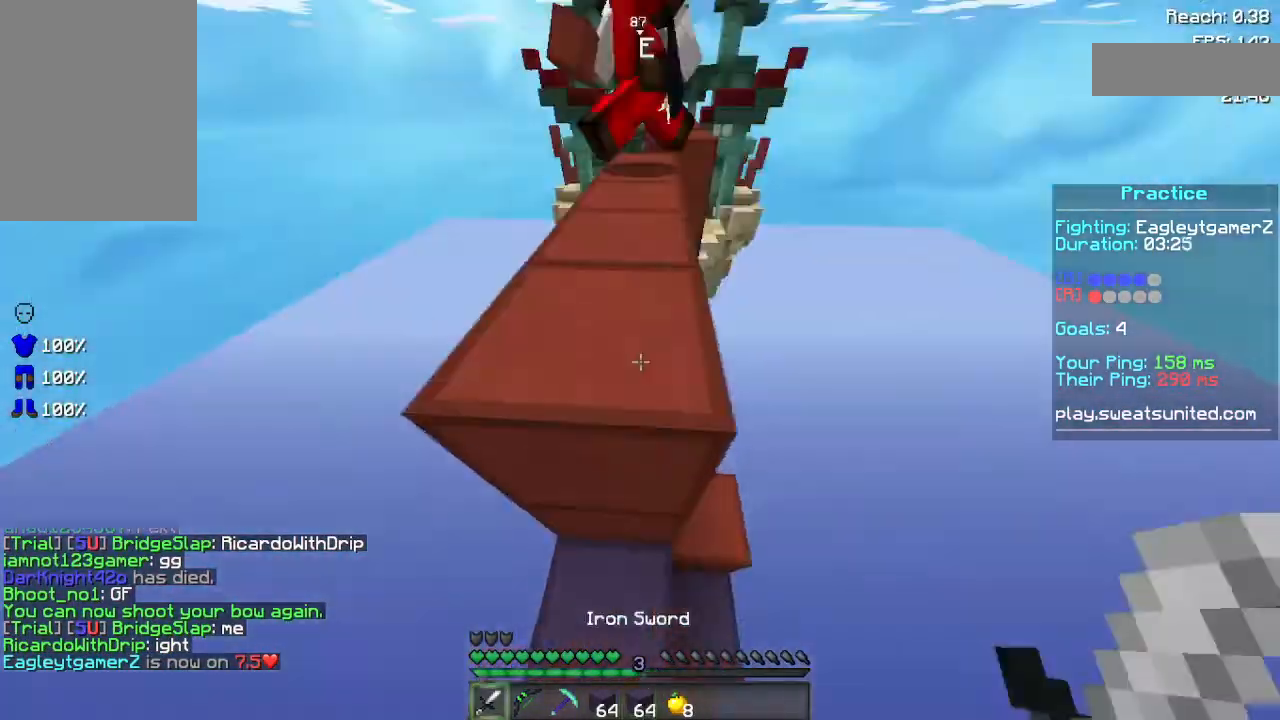
{"keys": ["space", "w"], "mouse": ["left"], "events": [[80, "mouse_left", "down"], [120, "space", "up"], [180, "mouse_left", "up"], [240, "space", "down"], [300, "mouse_left", "down"], [320, "space", "up"], [380, "mouse_left", "up"], [440, "mouse_left", "down"], [440, "space", "down"]]}
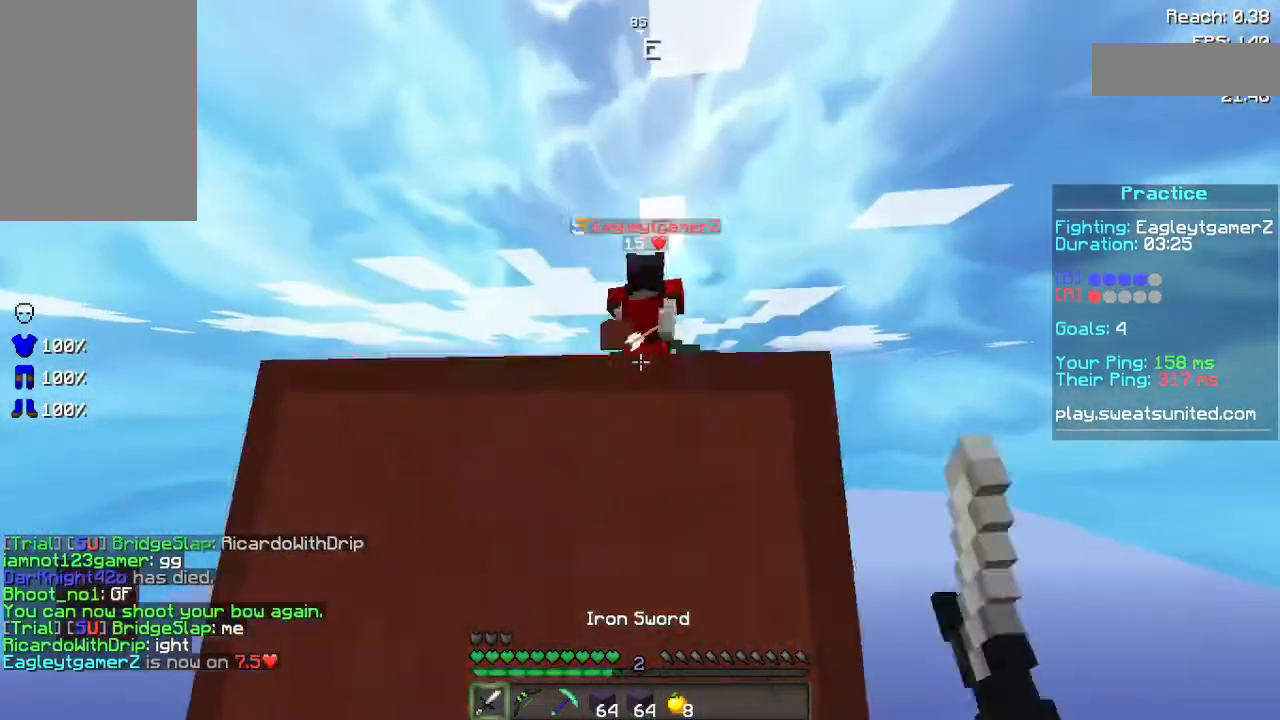
{"keys": ["d", "space", "w"], "mouse": ["left"], "events": [[40, "mouse_left", "up"], [40, "space", "up"], [180, "d", "down"], [360, "mouse_left", "down"], [420, "mouse_left", "up"], [420, "space", "down"], [480, "mouse_left", "down"]]}
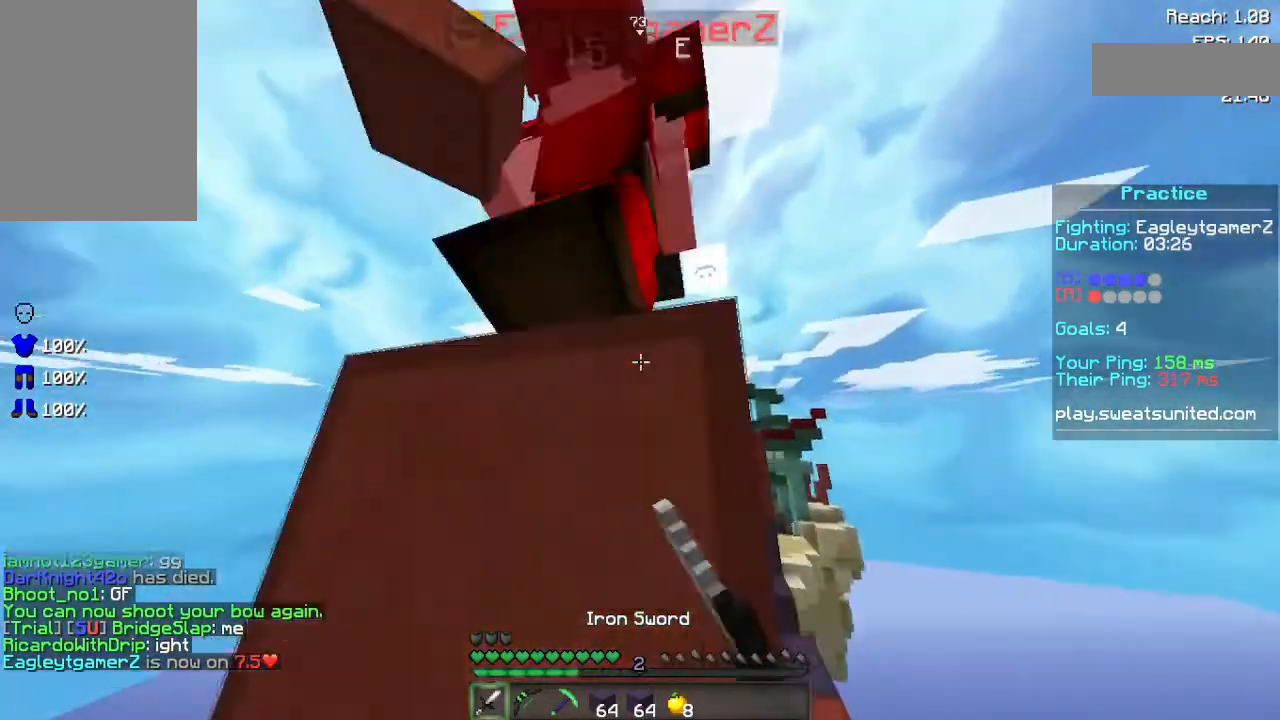
{"keys": ["w"], "mouse": ["left"], "events": [[40, "space", "up"], [100, "mouse_left", "up"], [100, "space", "down"], [120, "mouse_left", "down"], [200, "d", "up"], [200, "space", "up"], [240, "mouse_left", "up"], [300, "mouse_left", "down"], [400, "mouse_left", "up"], [480, "mouse_left", "down"]]}
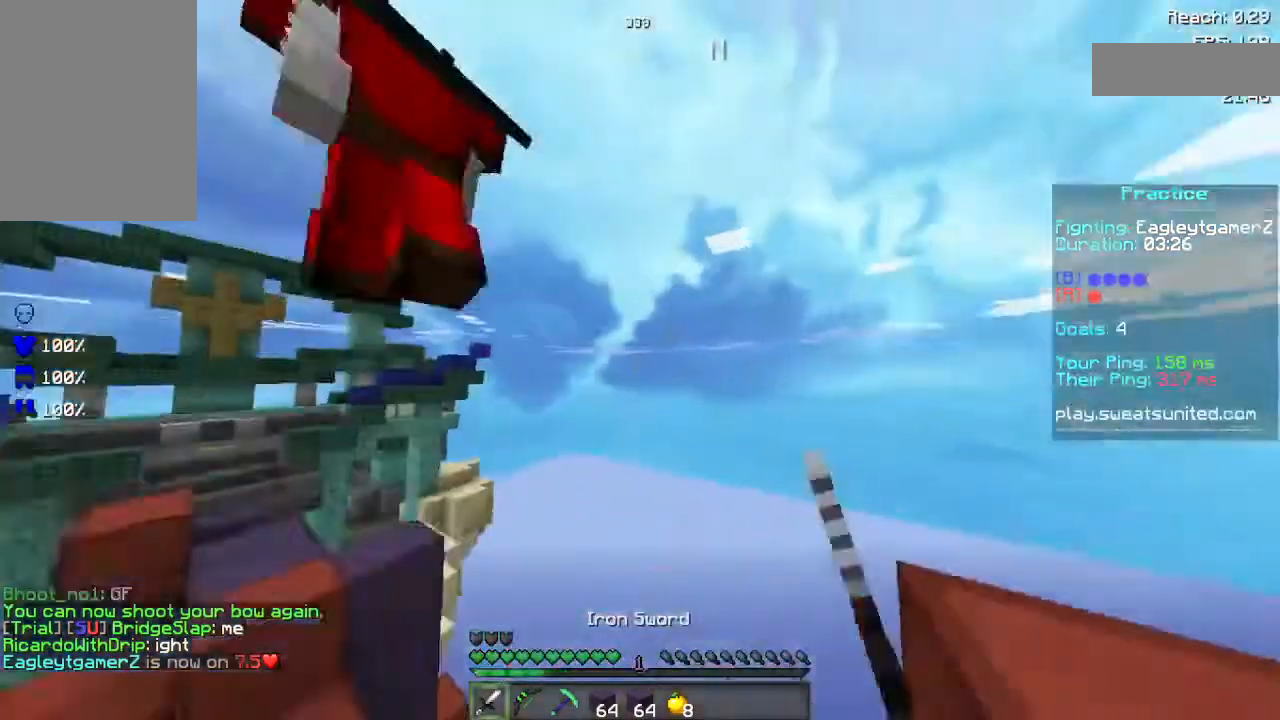
{"keys": ["w"], "mouse": ["left"], "events": [[40, "w", "up"], [80, "mouse_left", "up"], [120, "a", "down"], [120, "mouse_left", "down"], [240, "mouse_left", "up"], [300, "a", "up"], [300, "mouse_left", "down"], [380, "mouse_left", "up"], [440, "w", "down"], [460, "mouse_left", "down"]]}
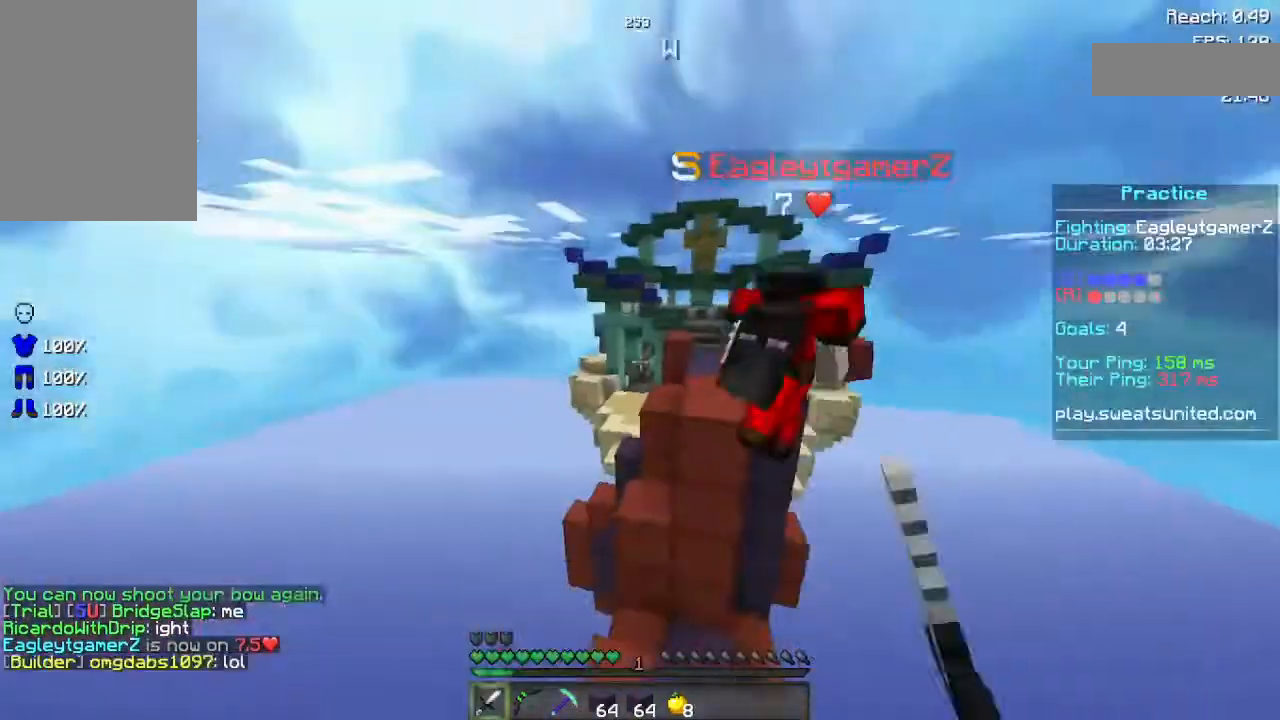
{"keys": ["d", "w"], "mouse": ["left"], "events": [[20, "space", "down"], [180, "mouse_left", "up"], [240, "mouse_left", "down"], [300, "d", "down"], [300, "space", "up"], [340, "mouse_left", "up"], [440, "d", "up"], [440, "mouse_left", "down"], [480, "d", "down"]]}
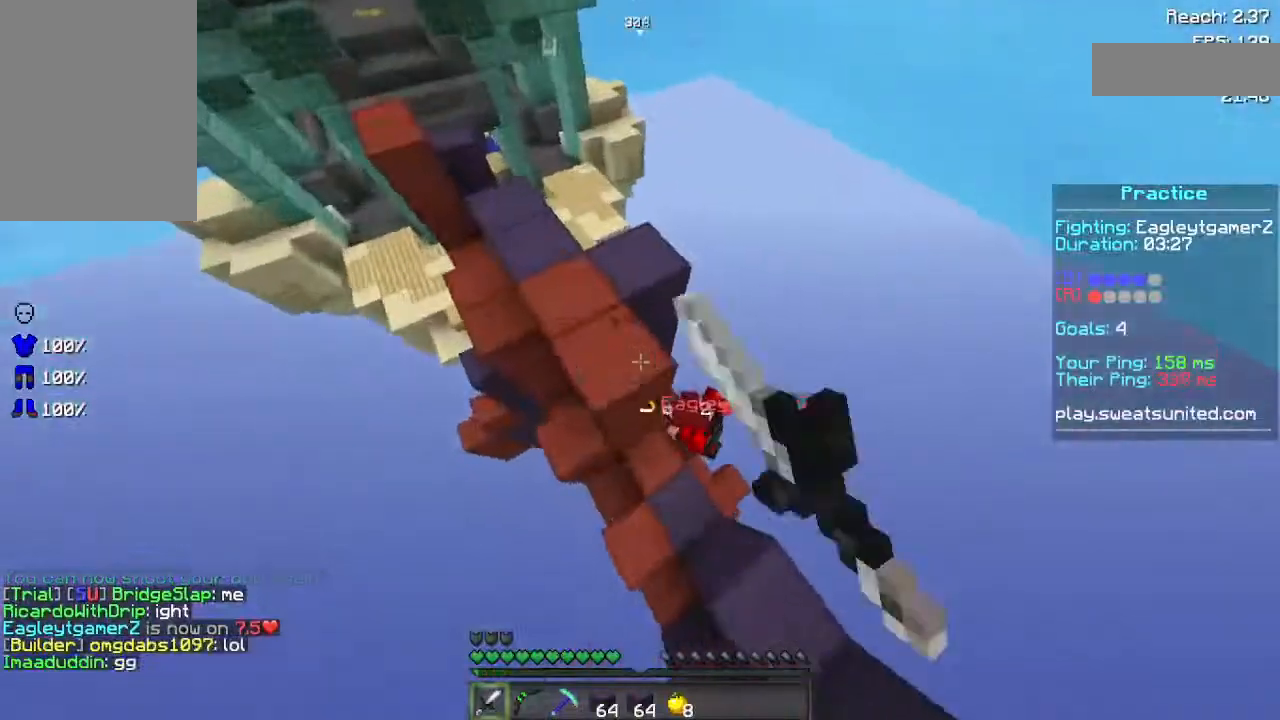
{"keys": ["w"], "mouse": [], "events": [[80, "mouse_left", "up"], [80, "w", "up"], [160, "mouse_left", "down"], [300, "d", "up"], [300, "mouse_left", "up"], [380, "mouse_left", "down"], [440, "mouse_left", "up"], [460, "w", "down"]]}
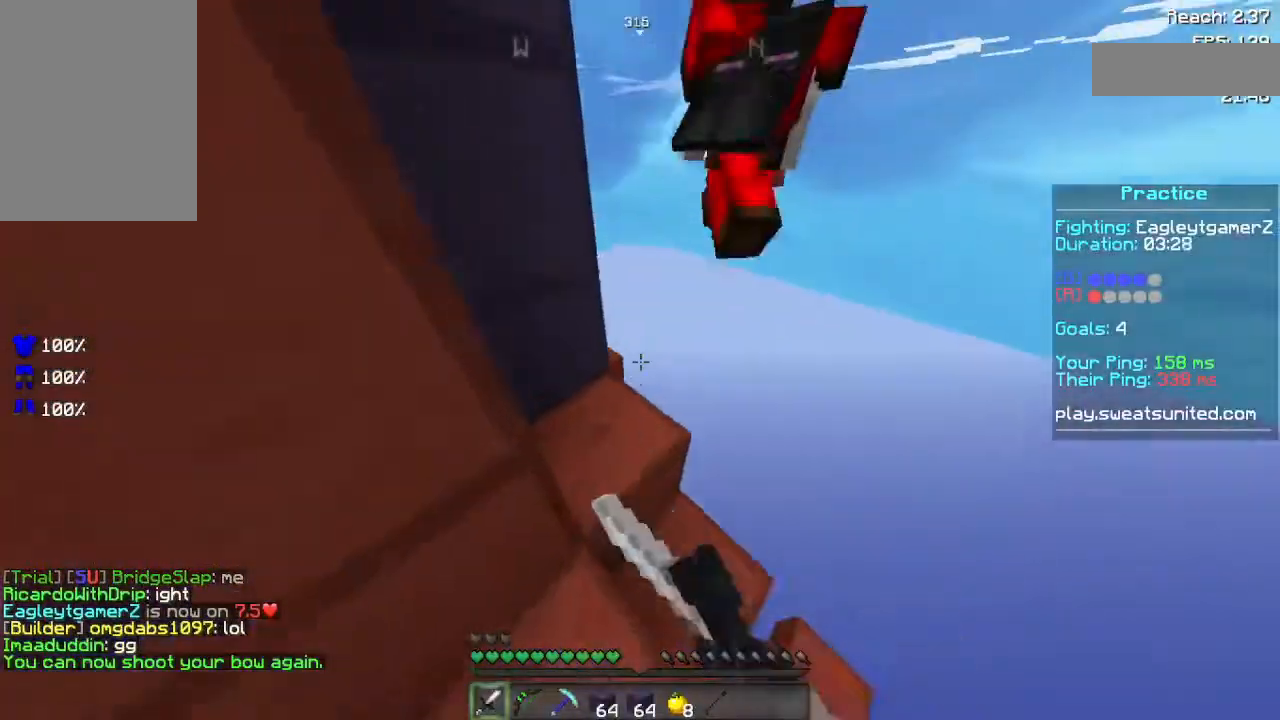
{"keys": ["a"], "mouse": [], "events": [[20, "mouse_left", "down"], [160, "mouse_left", "up"], [160, "w", "up"], [260, "mouse_left", "down"], [300, "mouse_left", "up"], [380, "a", "down"], [380, "mouse_left", "down"], [440, "mouse_left", "up"]]}
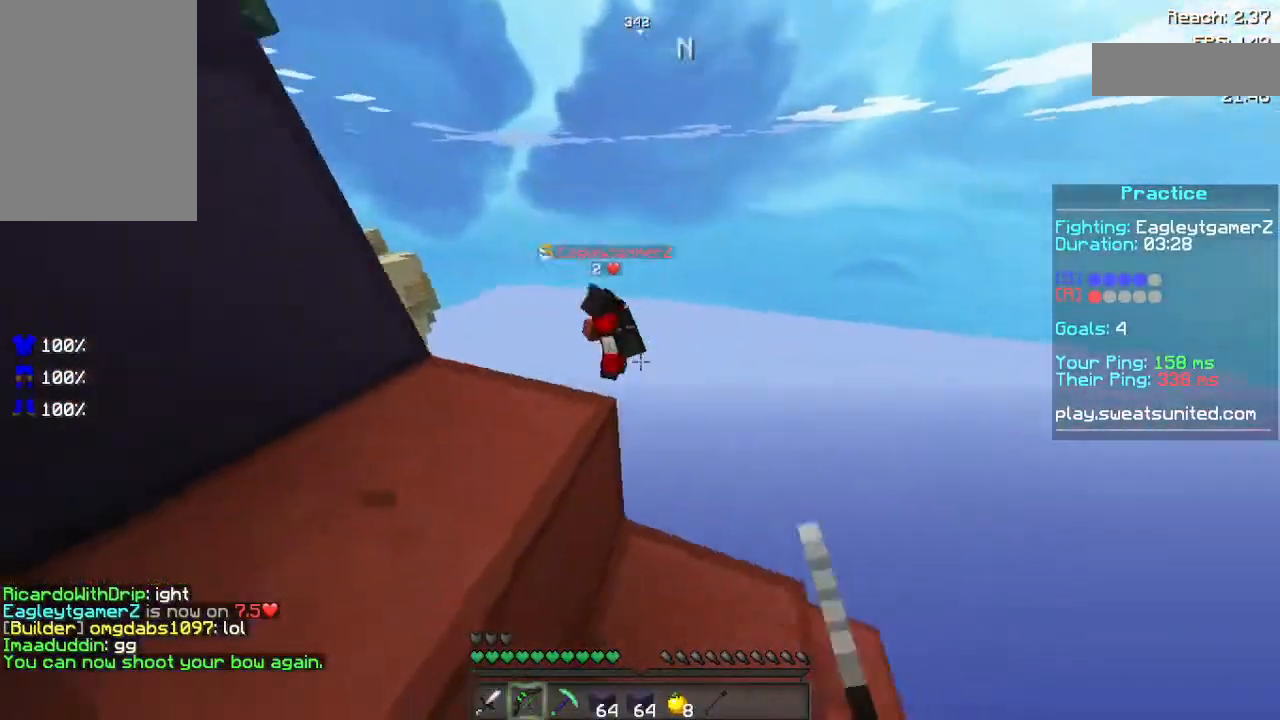
{"keys": ["s", "space"], "mouse": [], "events": [[80, "a", "up"], [260, "space", "down"], [340, "mouse_right", "down"], [380, "mouse_right", "up"], [440, "mouse_right", "down"], [440, "s", "down"], [480, "mouse_right", "up"]]}
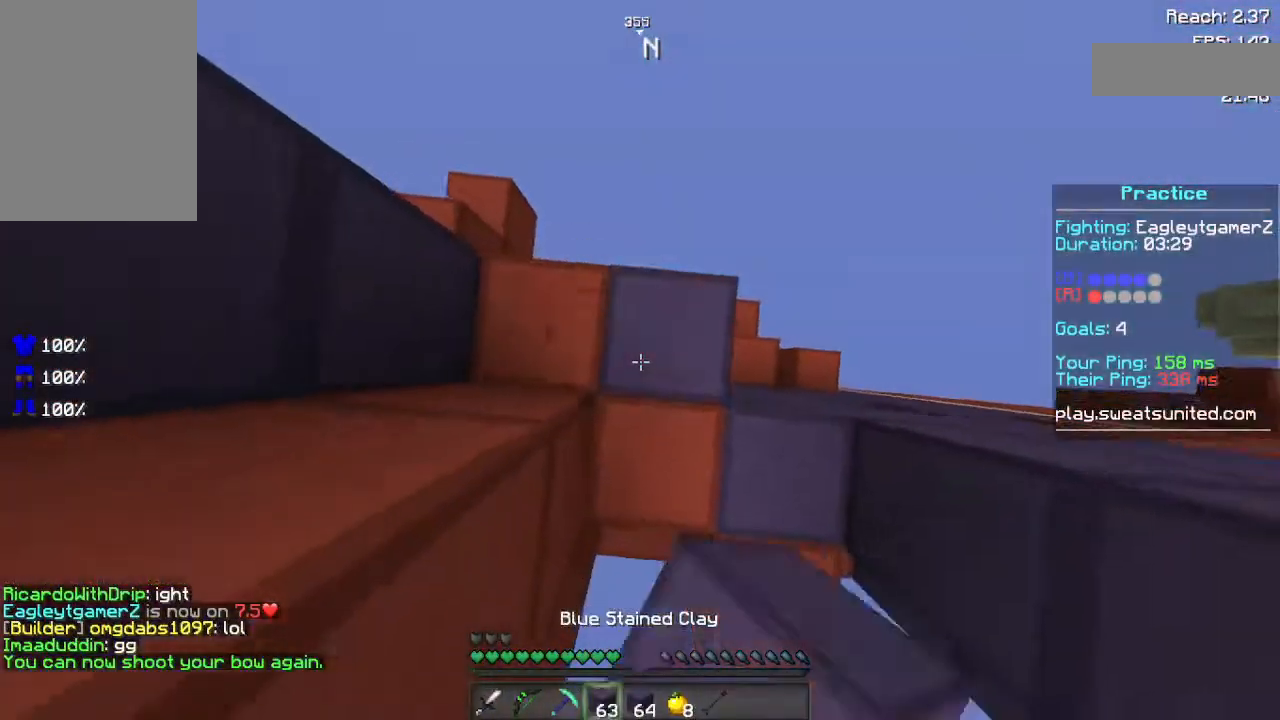
{"keys": ["space", "w"], "mouse": [], "events": [[40, "mouse_right", "down"], [120, "d", "down"], [120, "mouse_right", "up"], [200, "mouse_right", "down"], [240, "mouse_right", "up"], [280, "d", "up"], [280, "mouse_right", "down"], [280, "s", "up"], [340, "mouse_right", "up"], [360, "w", "down"], [380, "mouse_right", "down"], [480, "mouse_right", "up"]]}
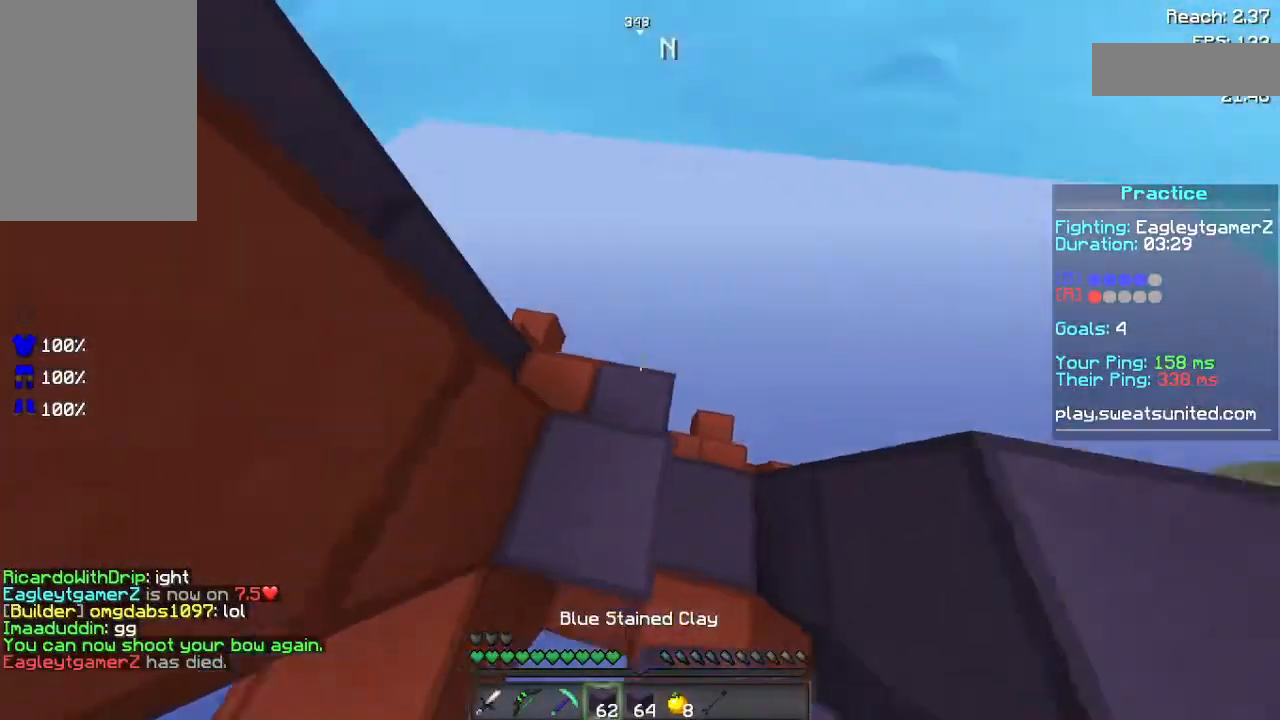
{"keys": ["space"], "mouse": ["right"], "events": [[40, "mouse_right", "down"], [80, "w", "up"], [120, "a", "down"], [200, "mouse_right", "up"], [340, "a", "up"], [380, "mouse_right", "down"], [440, "mouse_right", "up"], [500, "mouse_right", "down"]]}
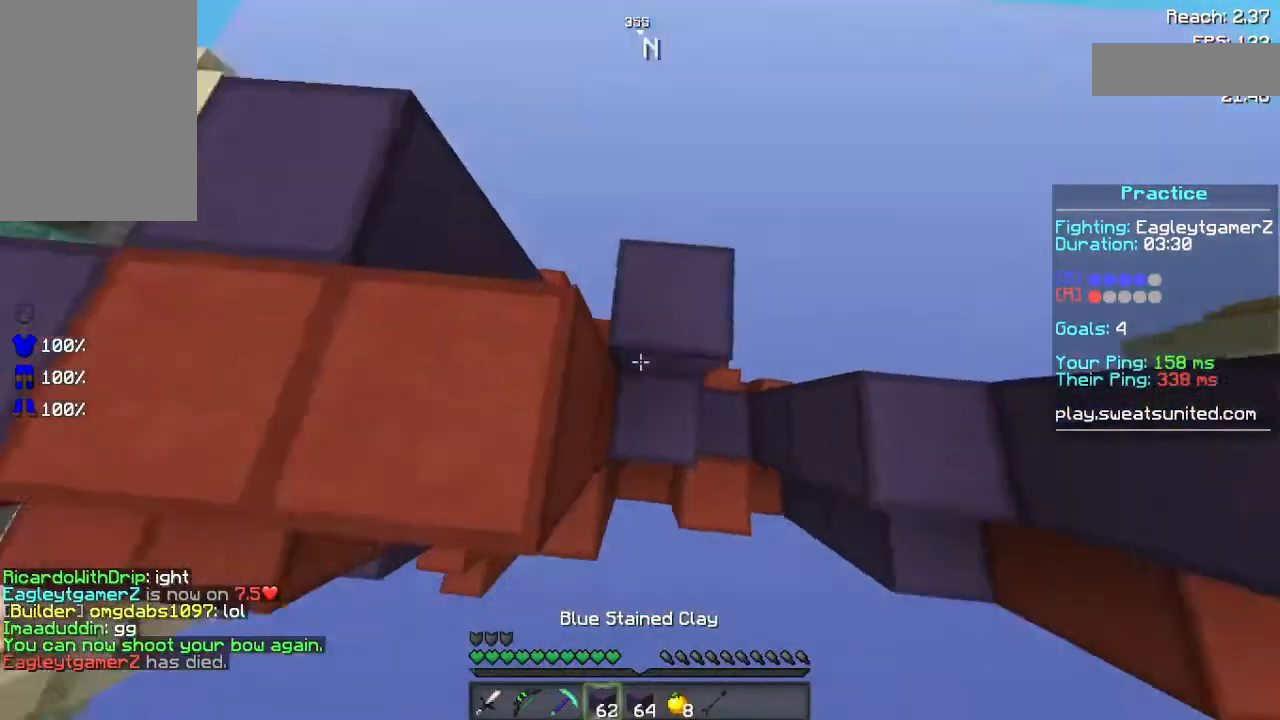
{"keys": ["space"], "mouse": [], "events": [[280, "mouse_right", "up"]]}
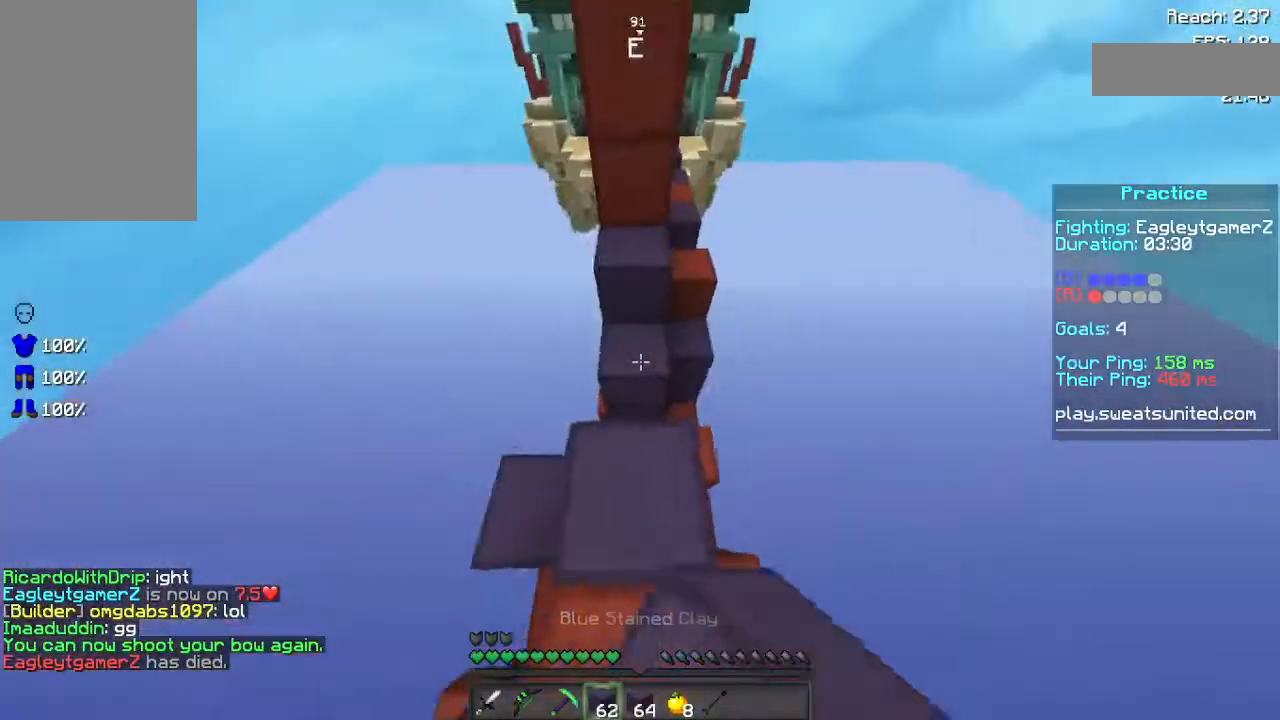
{"keys": ["space", "w"], "mouse": ["right"], "events": [[20, "space", "up"], [300, "mouse_right", "down"], [300, "w", "down"], [380, "space", "down"]]}
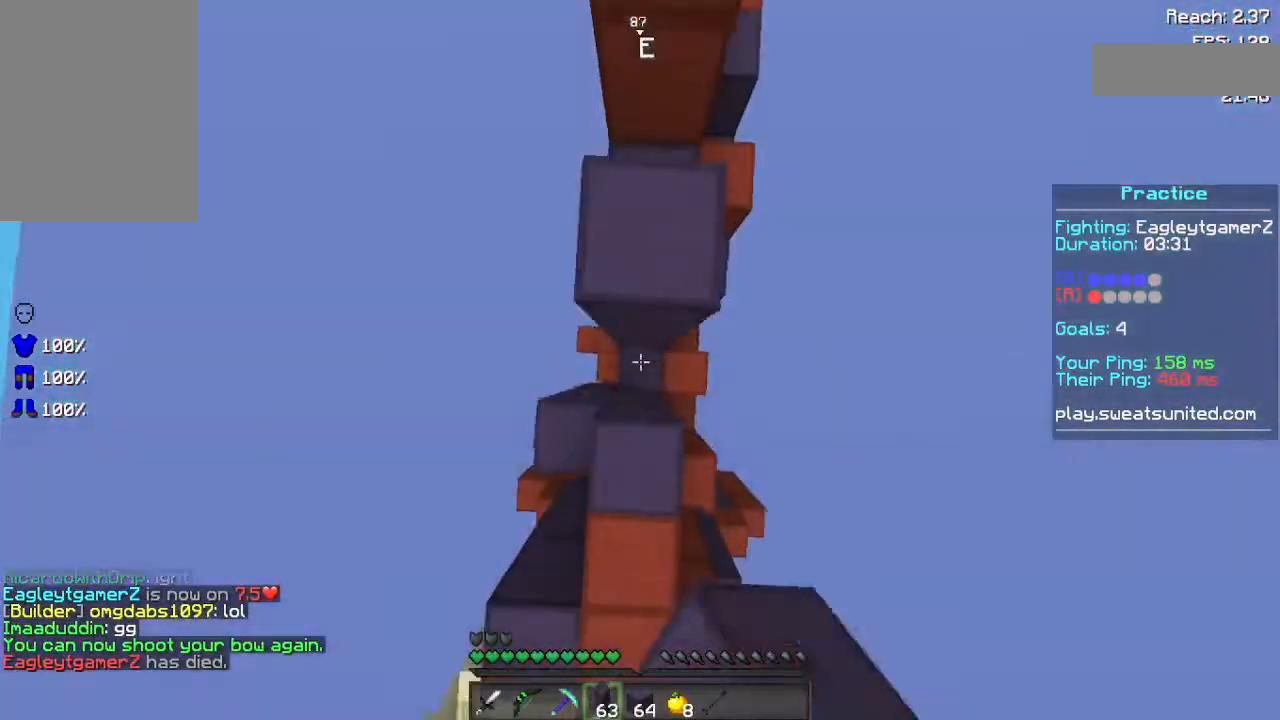
{"keys": ["space", "w"], "mouse": [], "events": [[40, "mouse_right", "up"], [80, "mouse_right", "down"], [120, "mouse_right", "up"], [180, "mouse_right", "down"], [280, "mouse_right", "up"], [340, "mouse_right", "down"], [380, "mouse_right", "up"], [440, "mouse_right", "down"], [480, "mouse_right", "up"]]}
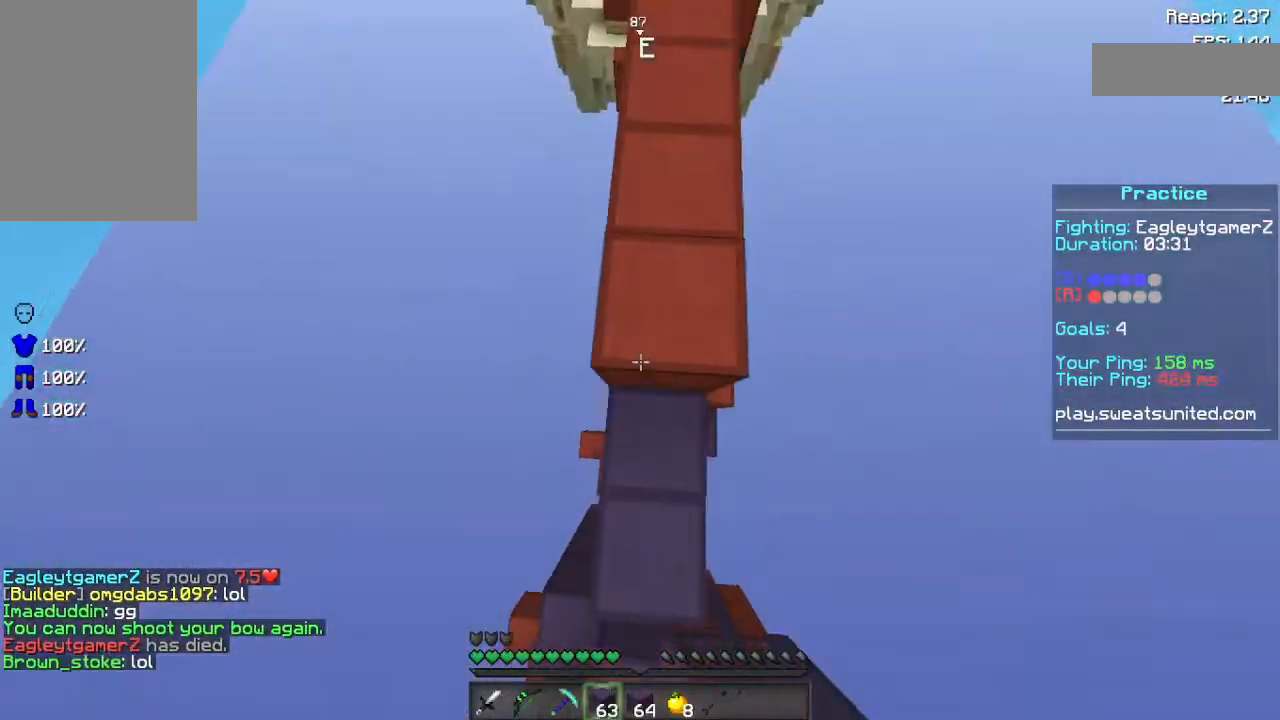
{"keys": ["w"], "mouse": [], "events": [[240, "space", "up"]]}
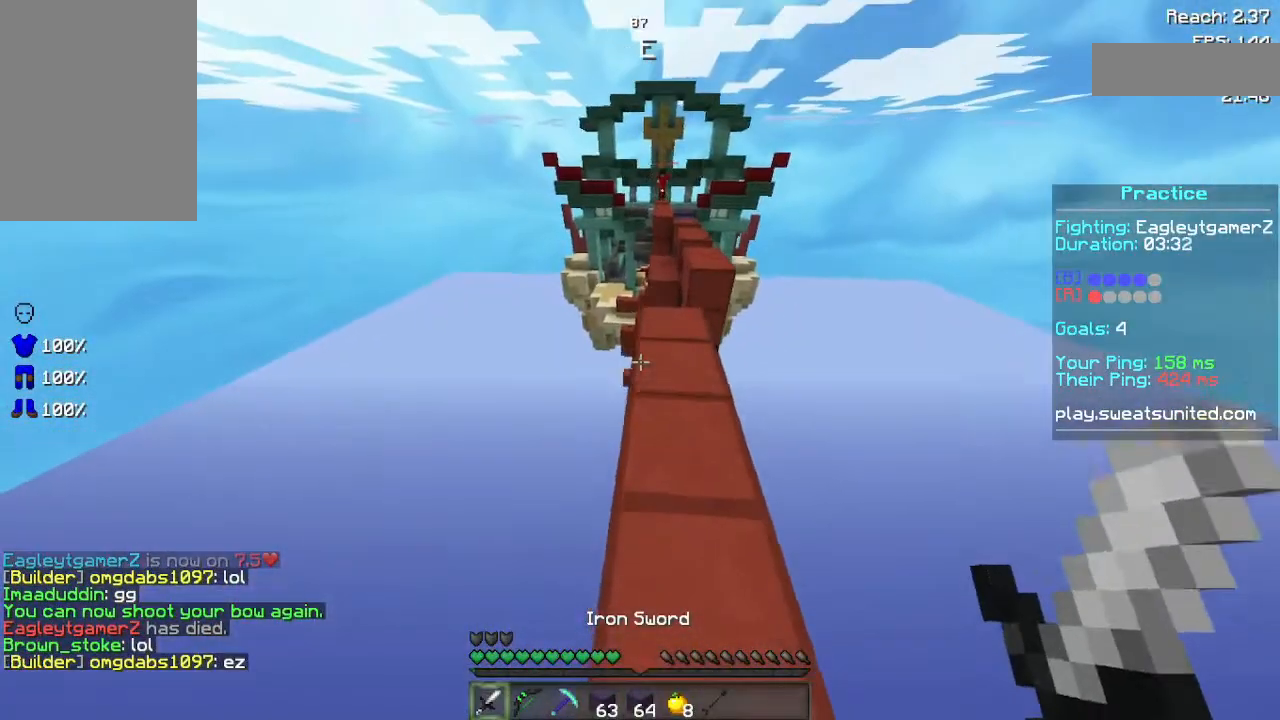
{"keys": ["w"], "mouse": [], "events": [[40, "d", "down"], [180, "d", "up"]]}
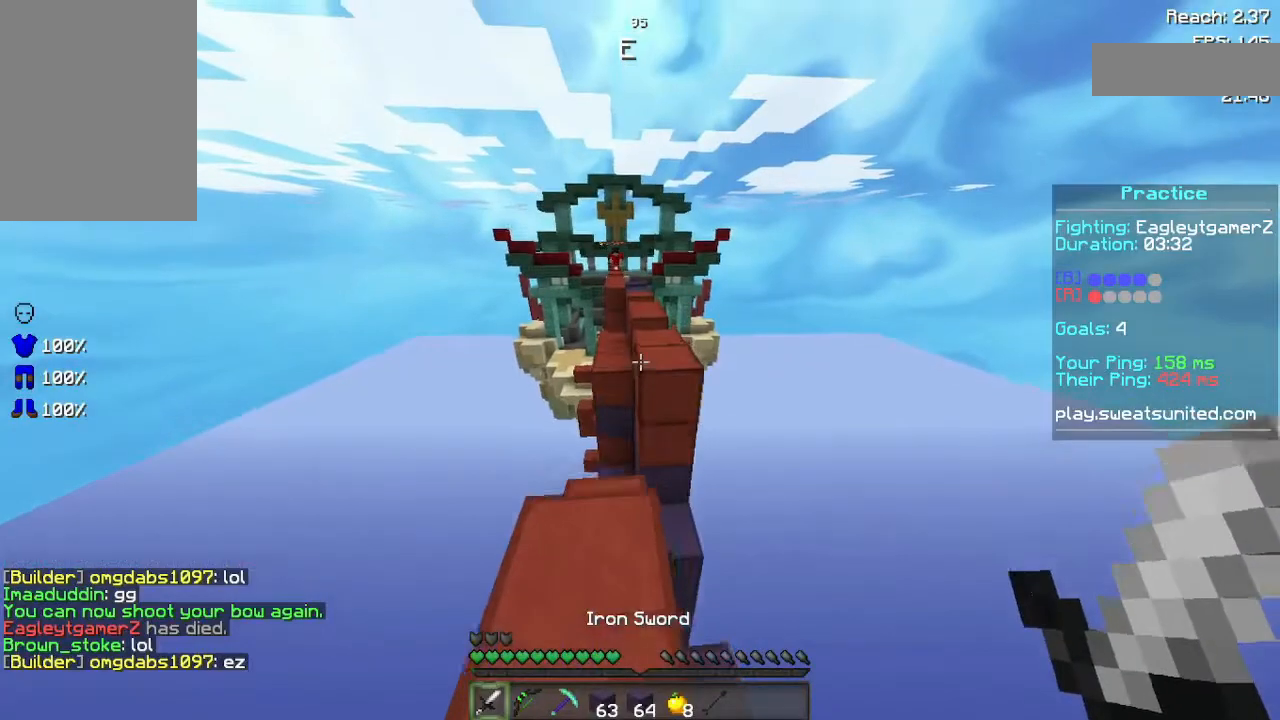
{"keys": ["d", "w"], "mouse": [], "events": [[100, "space", "down"], [320, "d", "down"], [400, "space", "up"]]}
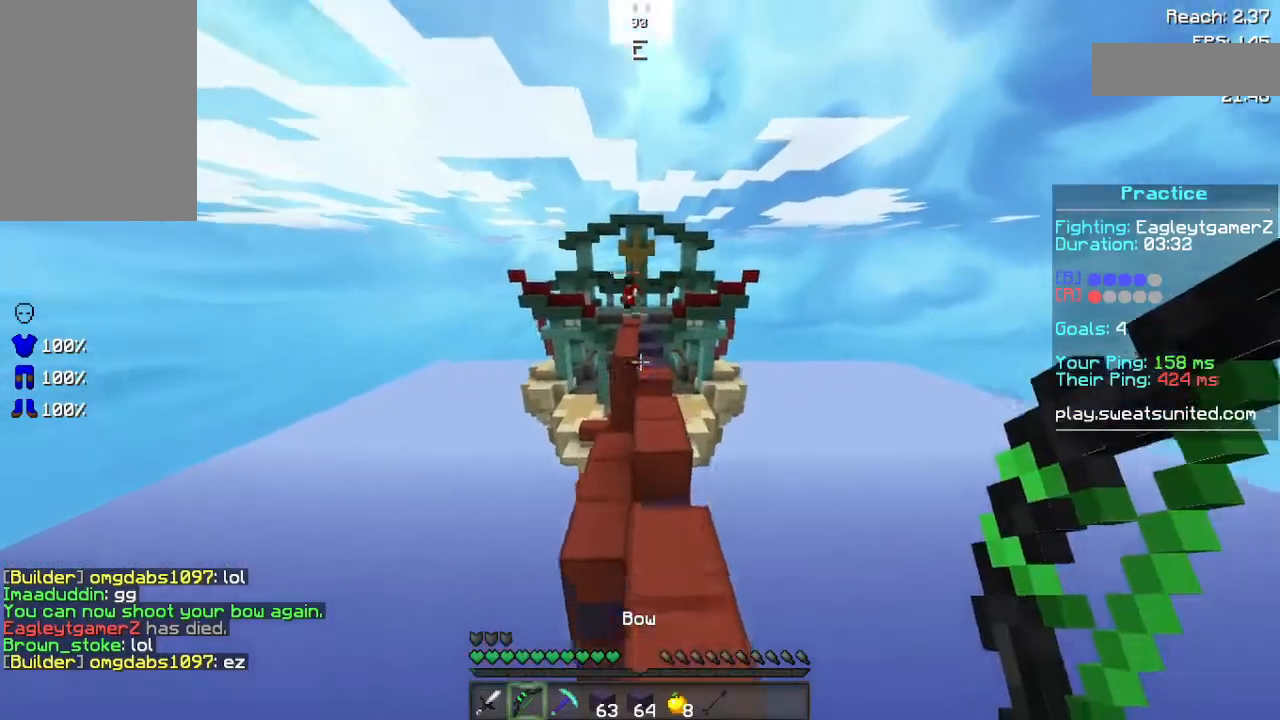
{"keys": ["w"], "mouse": ["right"], "events": [[20, "d", "up"], [100, "mouse_right", "down"]]}
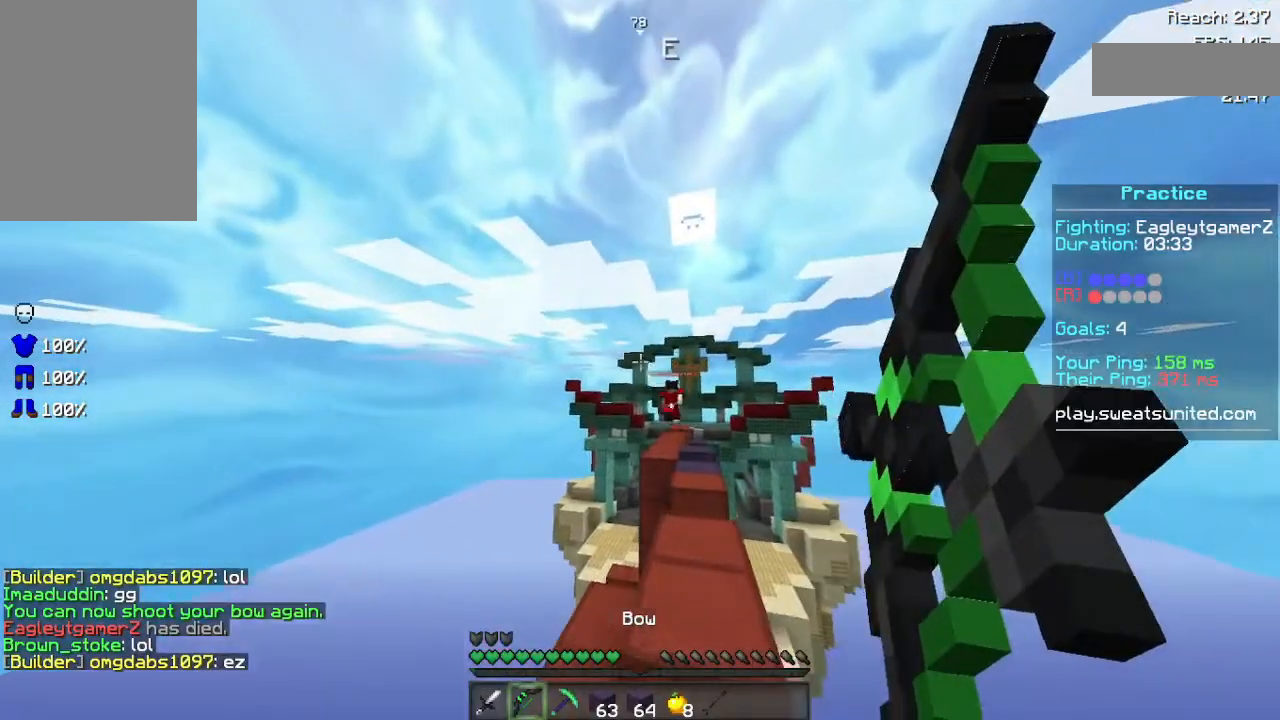
{"keys": ["space", "w"], "mouse": [], "events": [[360, "mouse_right", "up"], [440, "space", "down"]]}
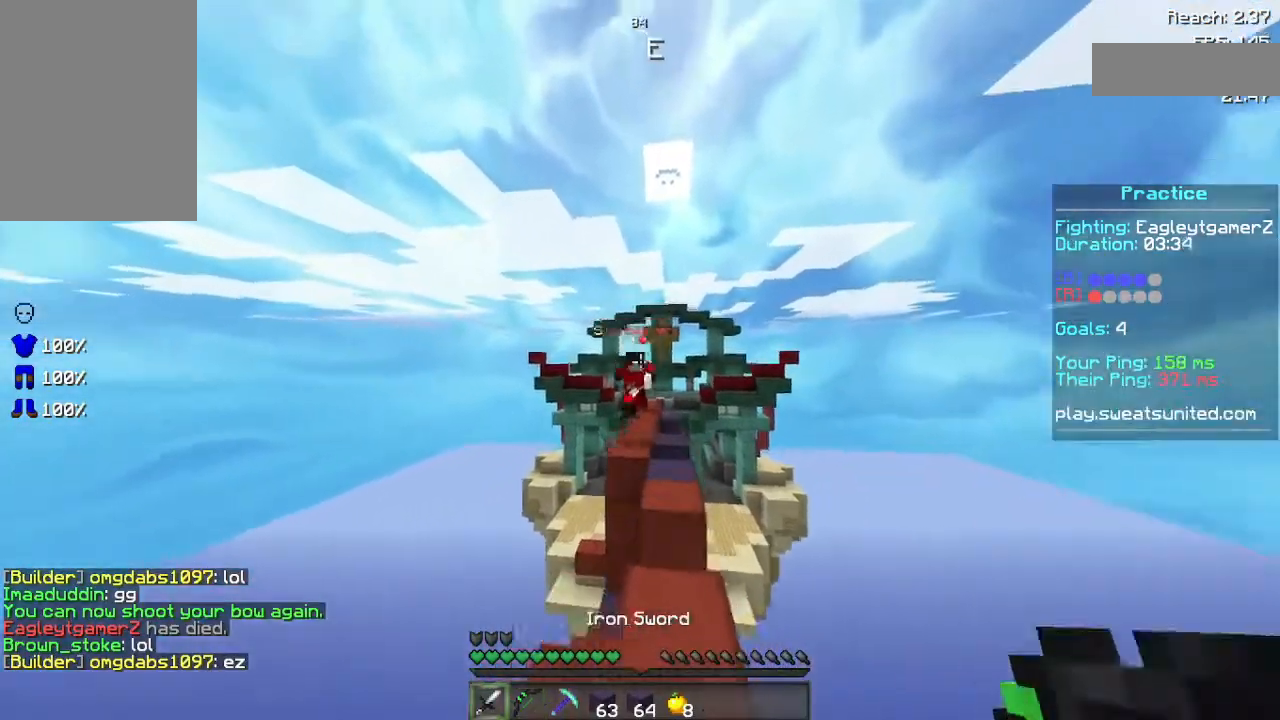
{"keys": ["w"], "mouse": [], "events": [[200, "mouse_left", "down"], [200, "space", "up"], [220, "d", "down"], [280, "mouse_left", "up"], [380, "d", "up"], [380, "mouse_left", "down"], [480, "mouse_left", "up"]]}
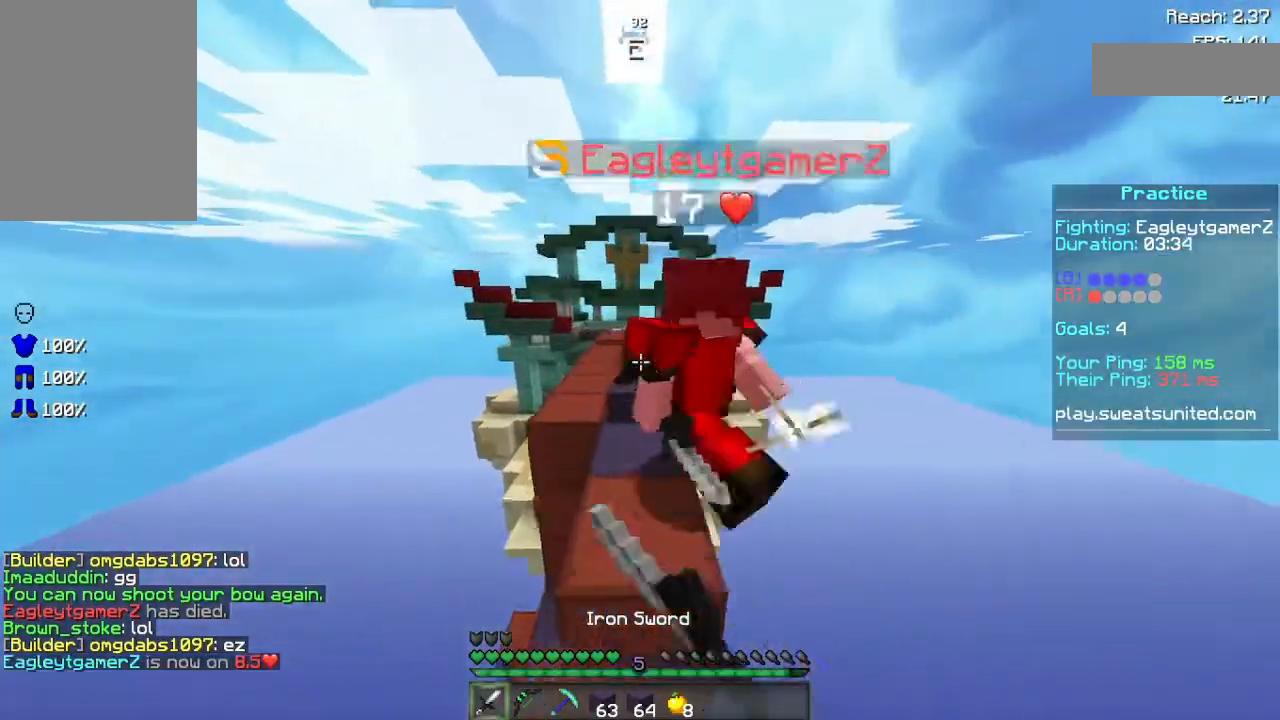
{"keys": ["w"], "mouse": ["left"], "events": [[40, "mouse_left", "down"], [160, "mouse_left", "up"], [200, "mouse_left", "down"], [300, "mouse_left", "up"], [360, "mouse_left", "down"], [440, "mouse_left", "up"], [480, "mouse_left", "down"]]}
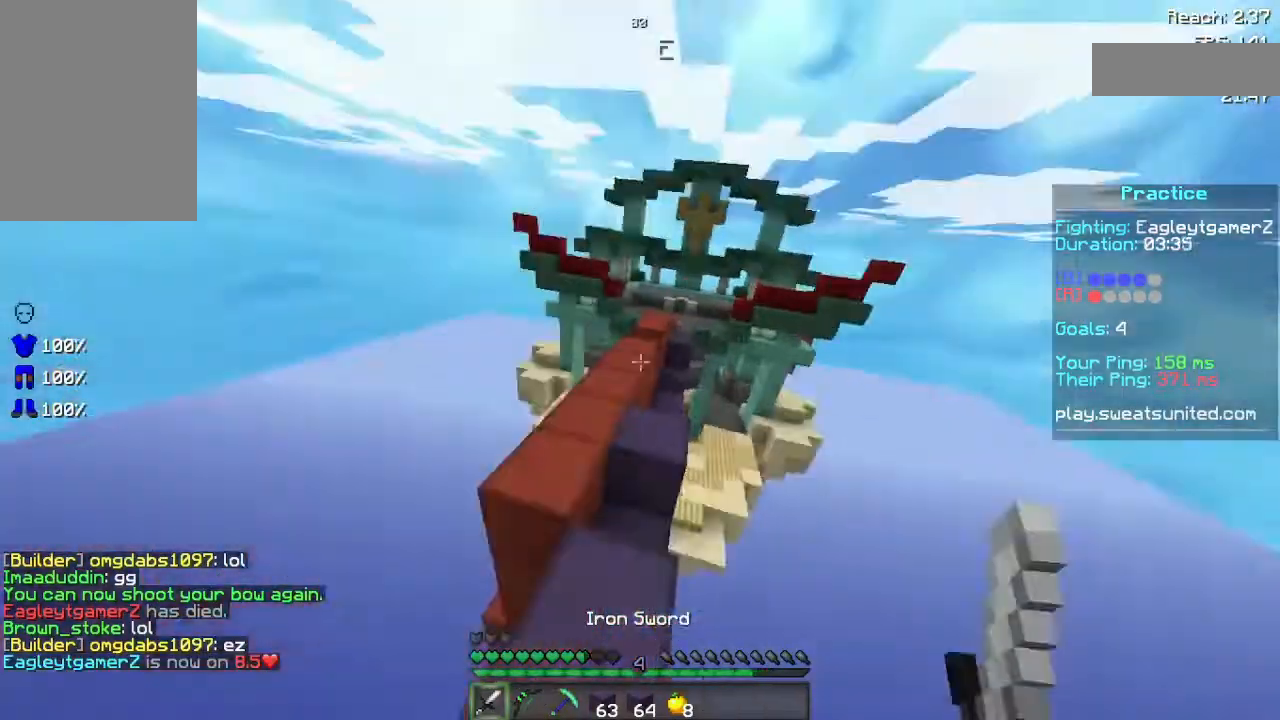
{"keys": ["d", "space", "w"], "mouse": [], "events": [[160, "mouse_left", "up"], [160, "space", "down"], [420, "mouse_right", "down"], [480, "d", "down"], [480, "mouse_right", "up"]]}
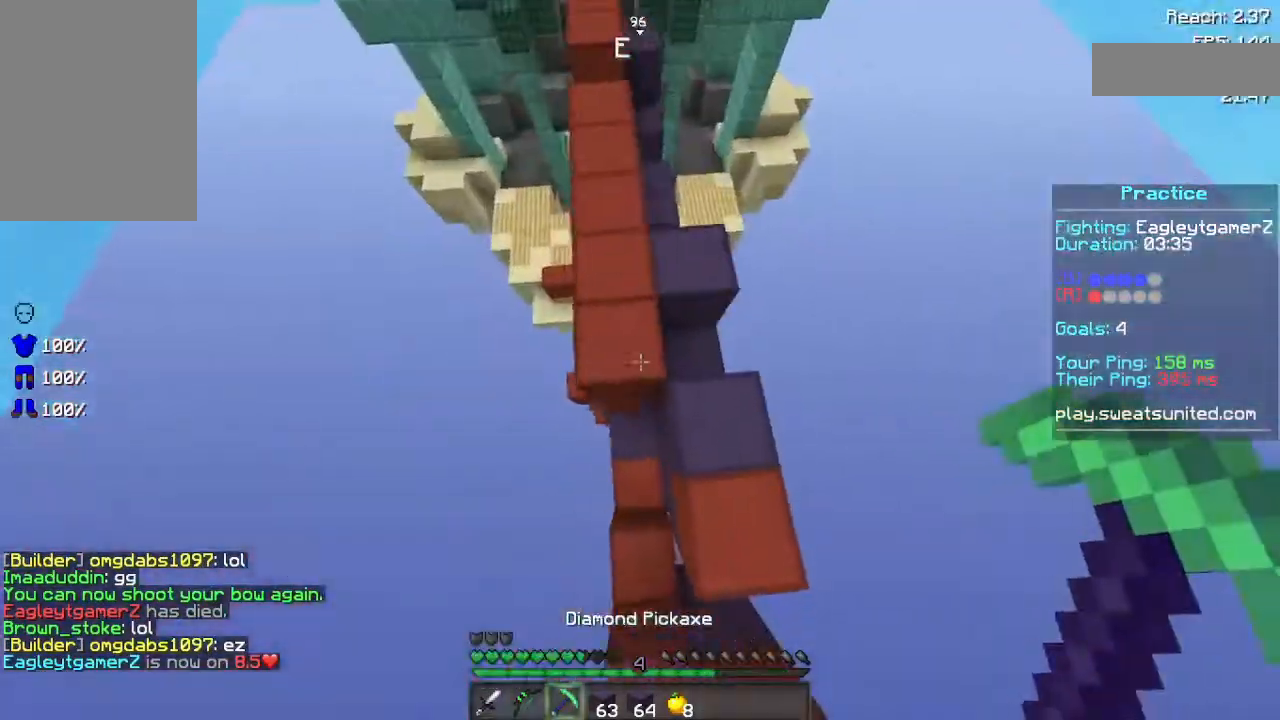
{"keys": ["space", "w"], "mouse": [], "events": [[40, "mouse_right", "down"], [80, "d", "up"], [80, "mouse_right", "up"], [160, "mouse_right", "down"], [260, "mouse_right", "up"]]}